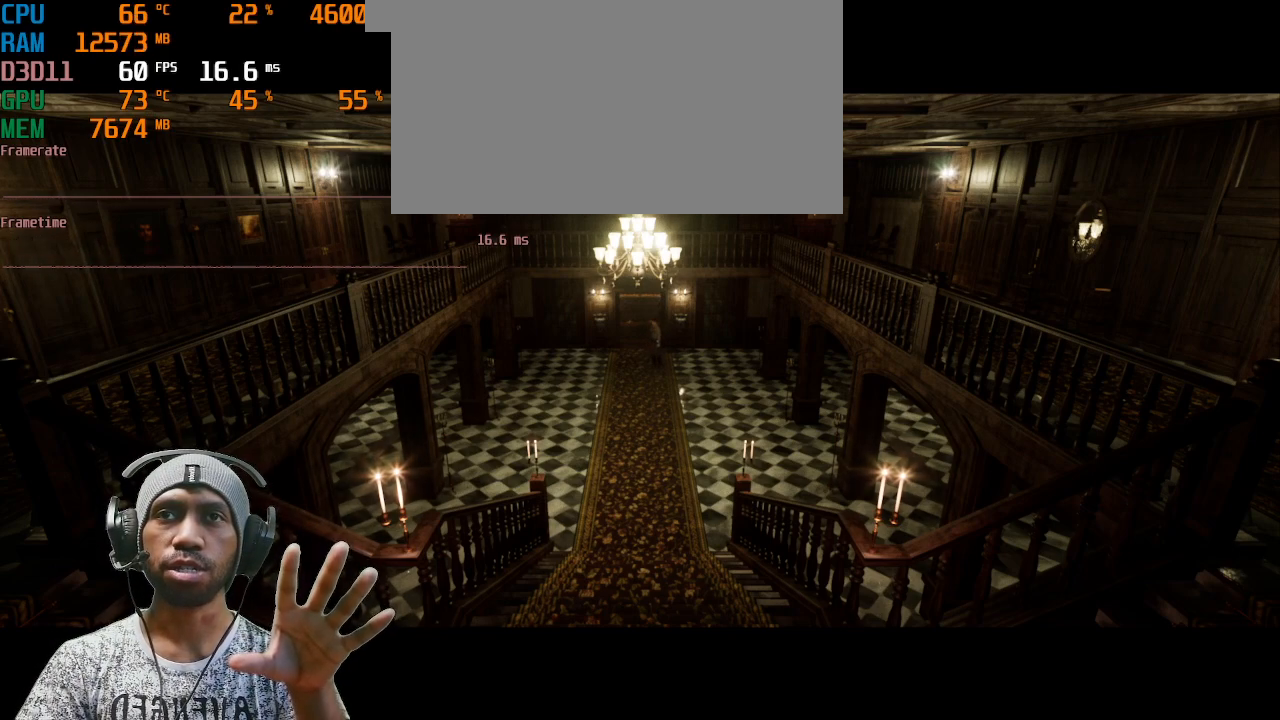
Gameplay with keyboard and mouse; each line is a JSON object with the keys and mouse buttons held at the frame after it. "events" lists presses ("down") and releases ("up") of "1", "2", "3", "a", "alt", "b", "c", "ctrl", "d", "e", "f", "q", "r", "s", "shift", "space", "t", "tab", "v", "w", "x", "z", "mouse_left", "mouse_right" and "mouse_mb4" between this image and that frame as [ms after this image, input, new state], when the widget could be followed in between. "mouse_left", "mouse_right", "mouse_mb4" = the "left", "right", "mb4" buttons of the "mouse" list. No other keys are recorded. Mouse movement is not recorded. Not read: 4 5 g mouse_mb5 mouse_wheel.
{"keys": [], "mouse": [], "events": [[217, "a", "down"], [400, "a", "up"]]}
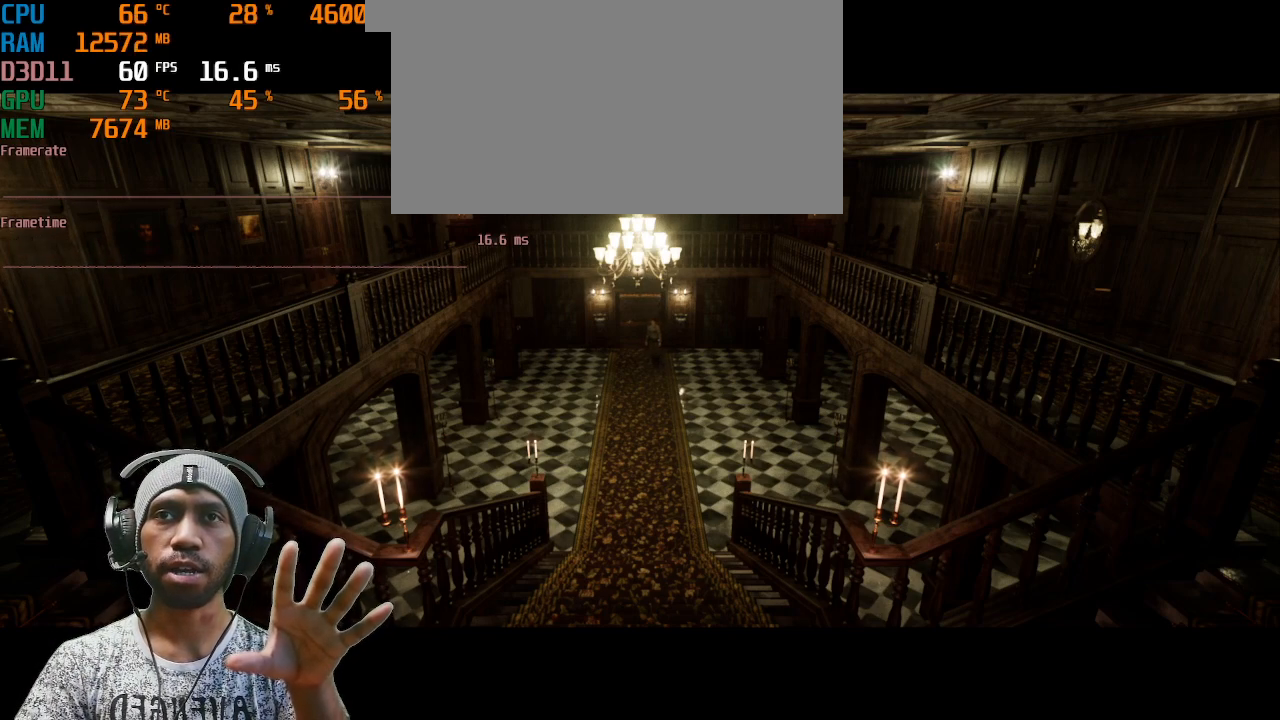
{"keys": ["d"], "mouse": [], "events": [[500, "d", "down"]]}
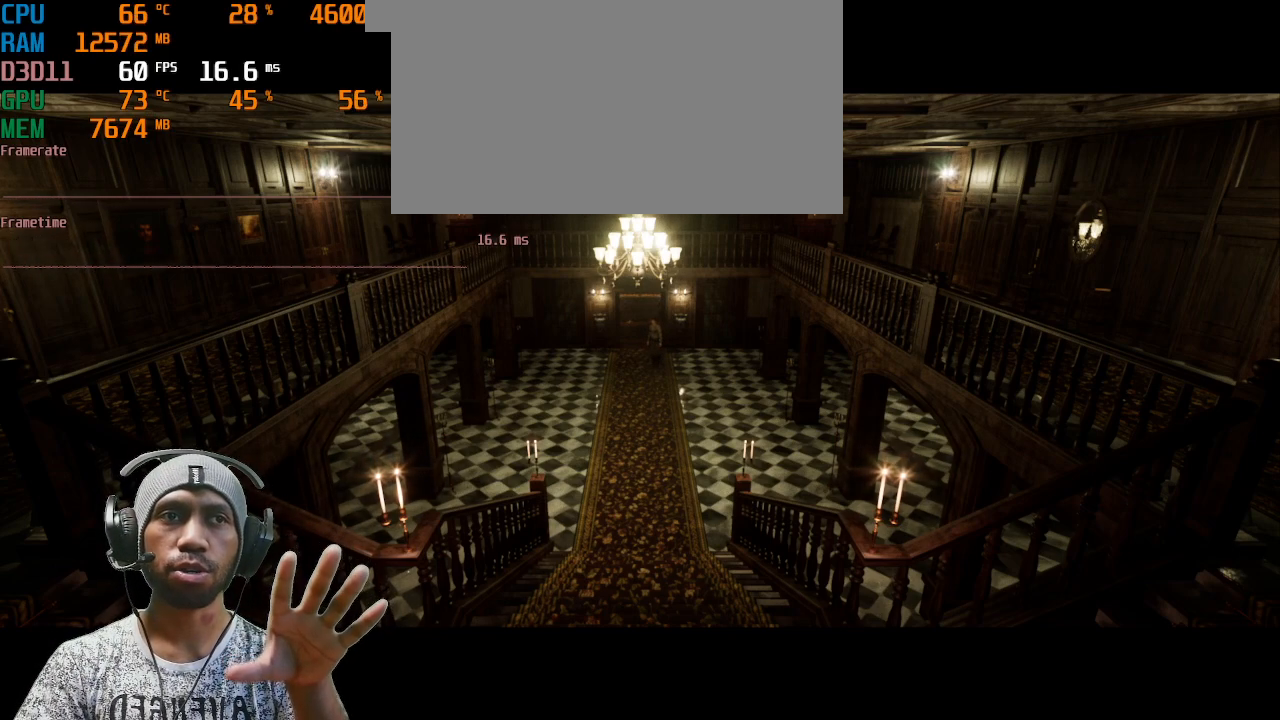
{"keys": [], "mouse": [], "events": [[150, "d", "up"]]}
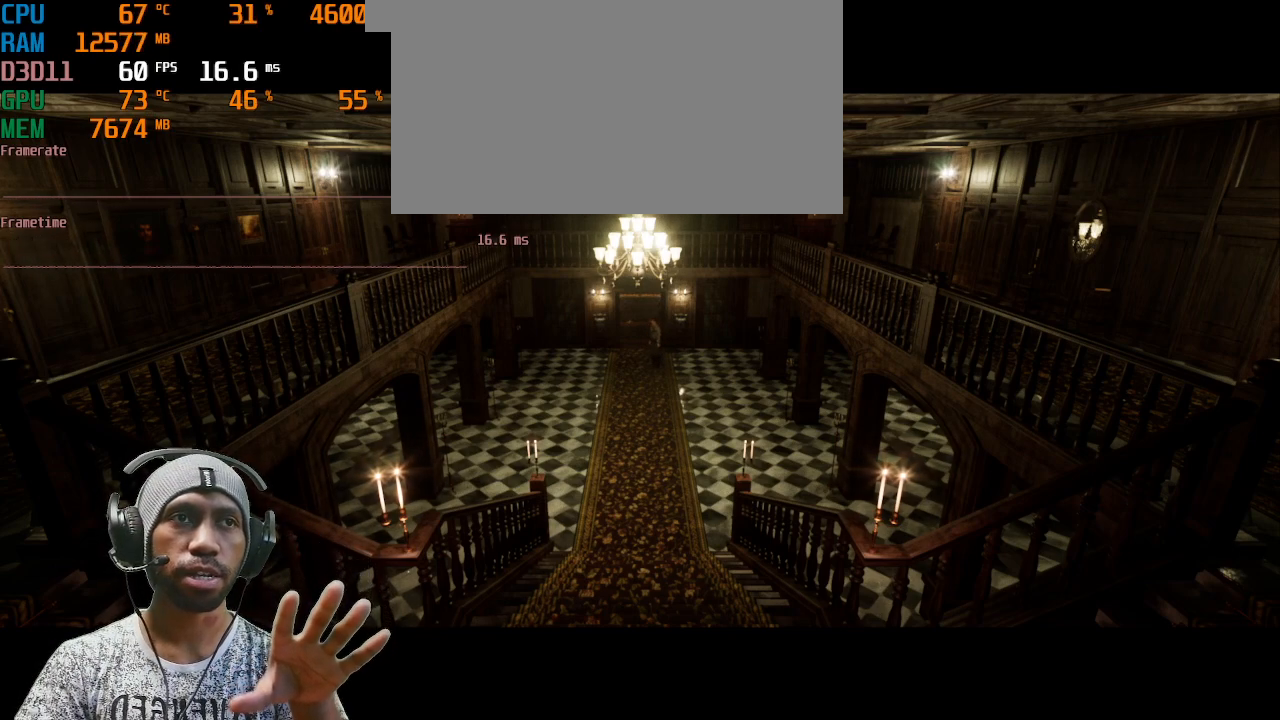
{"keys": ["w"], "mouse": [], "events": [[483, "w", "down"]]}
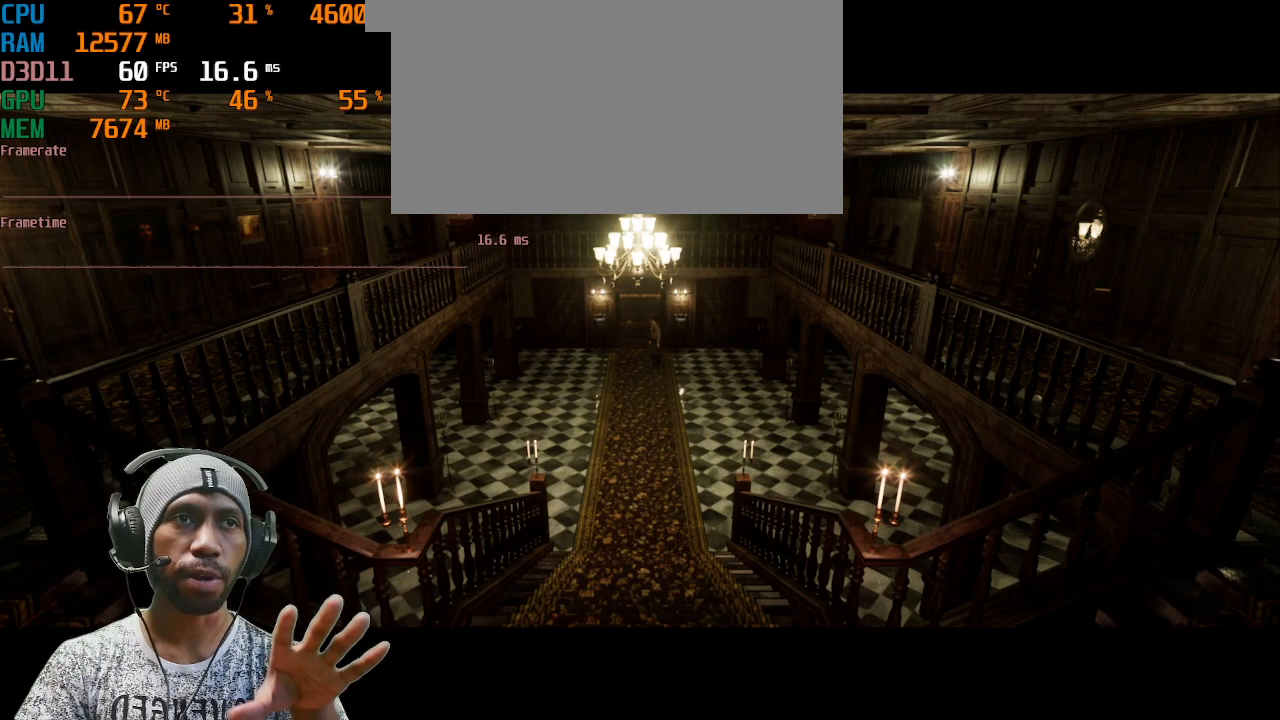
{"keys": ["w"], "mouse": [], "events": []}
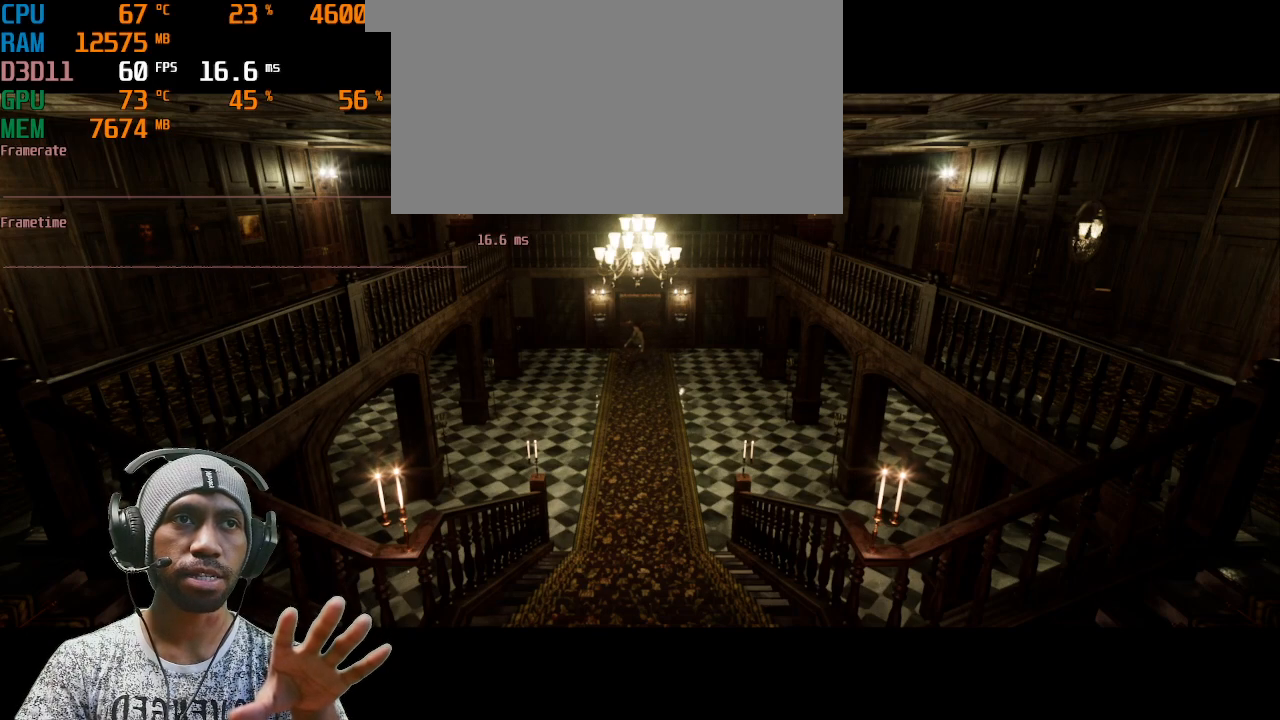
{"keys": [], "mouse": [], "events": [[317, "w", "up"]]}
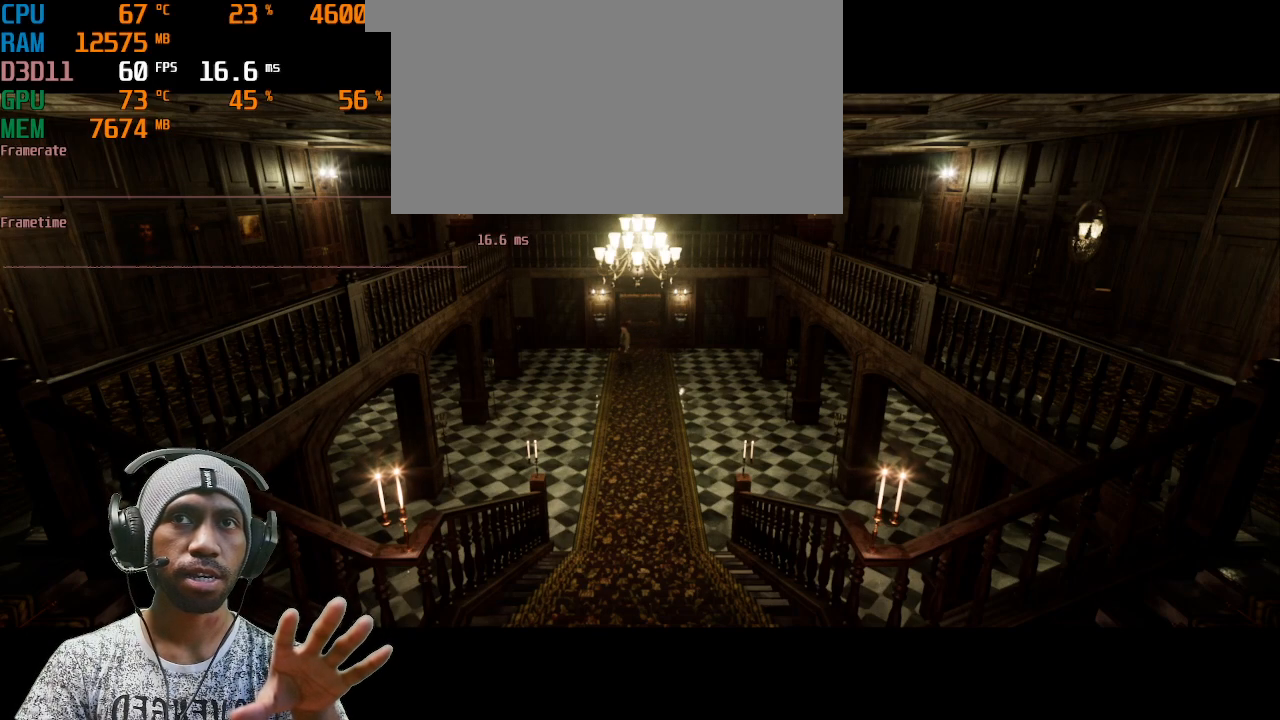
{"keys": ["w"], "mouse": [], "events": [[233, "w", "down"]]}
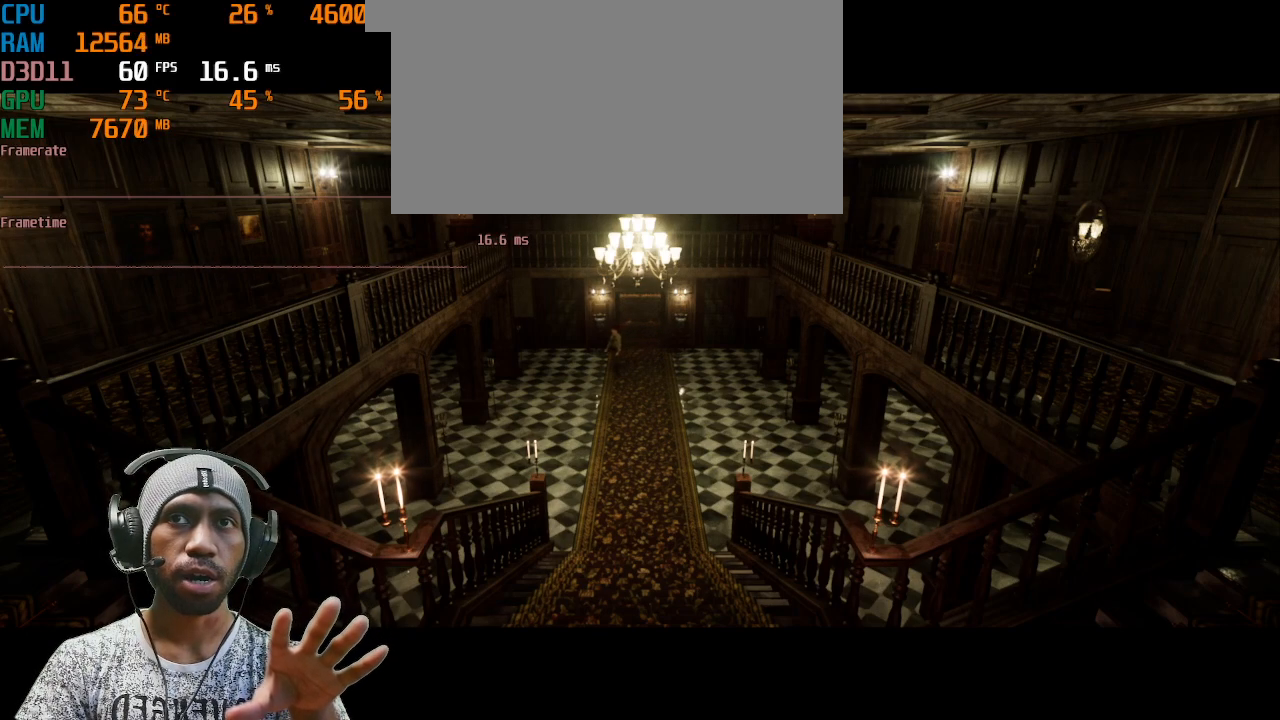
{"keys": ["w"], "mouse": [], "events": []}
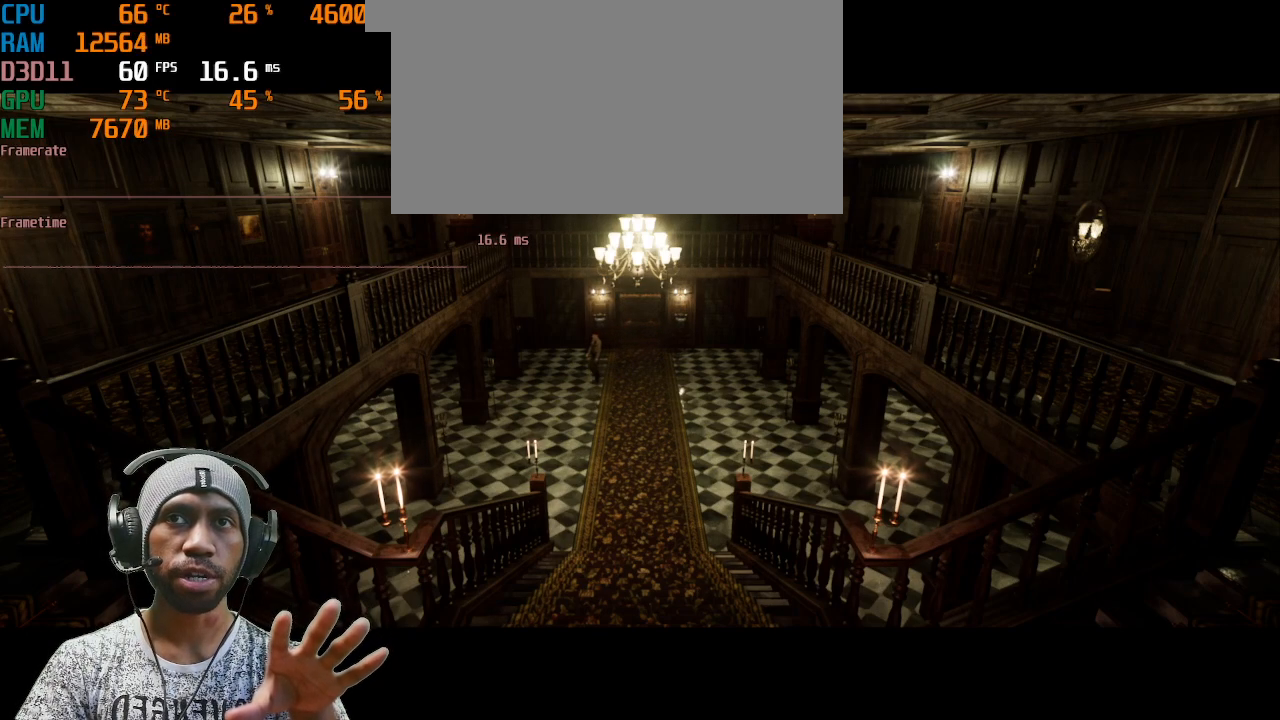
{"keys": ["a", "w"], "mouse": [], "events": [[67, "a", "down"]]}
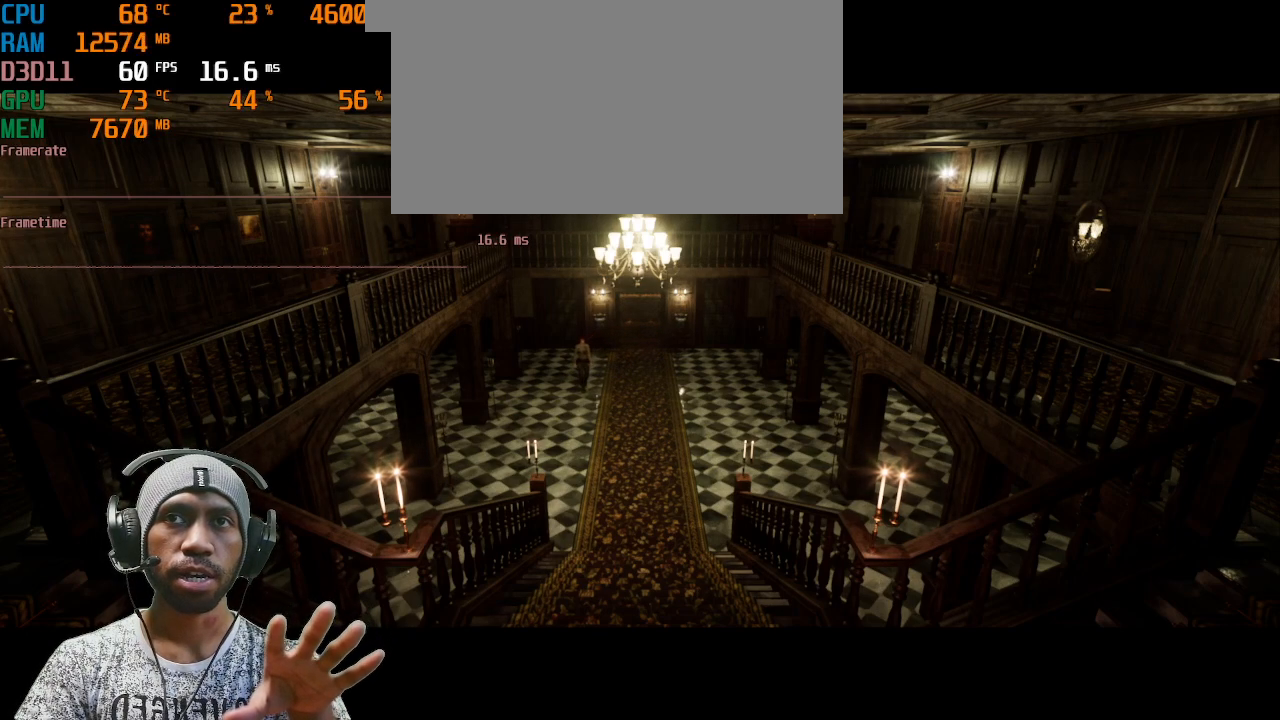
{"keys": [], "mouse": [], "events": [[367, "a", "up"], [383, "w", "up"]]}
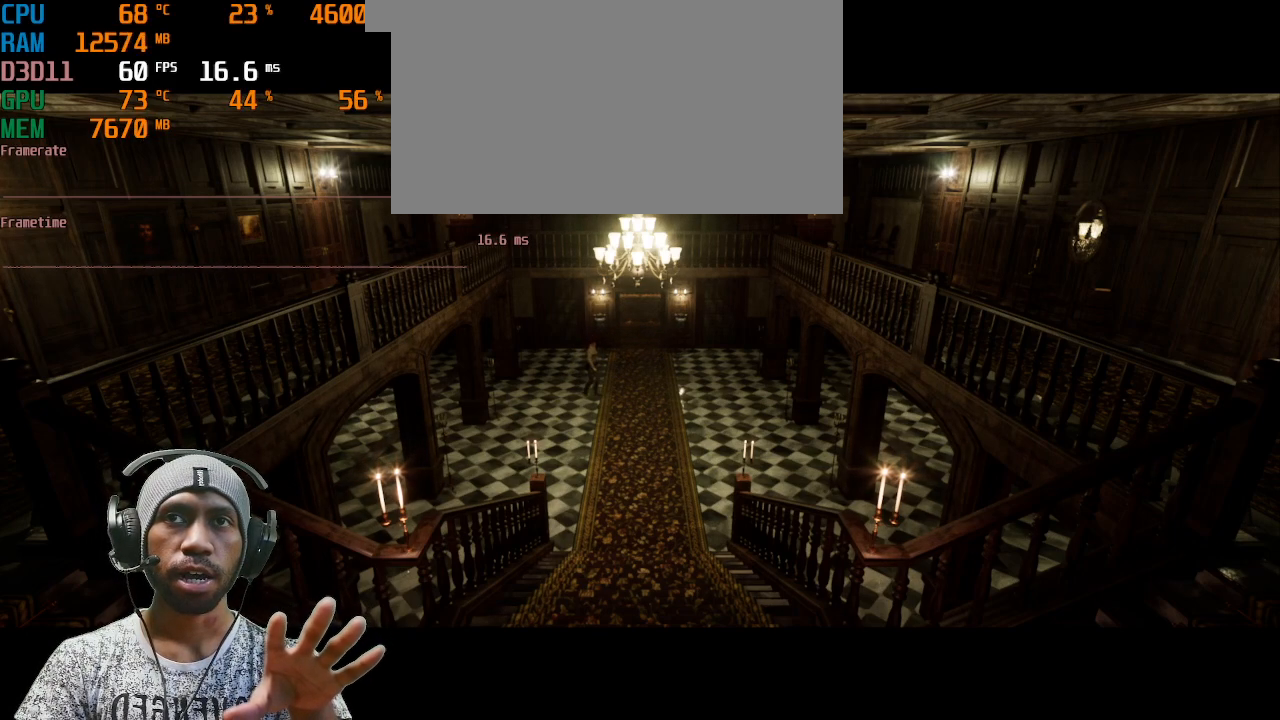
{"keys": ["w"], "mouse": [], "events": [[483, "w", "down"]]}
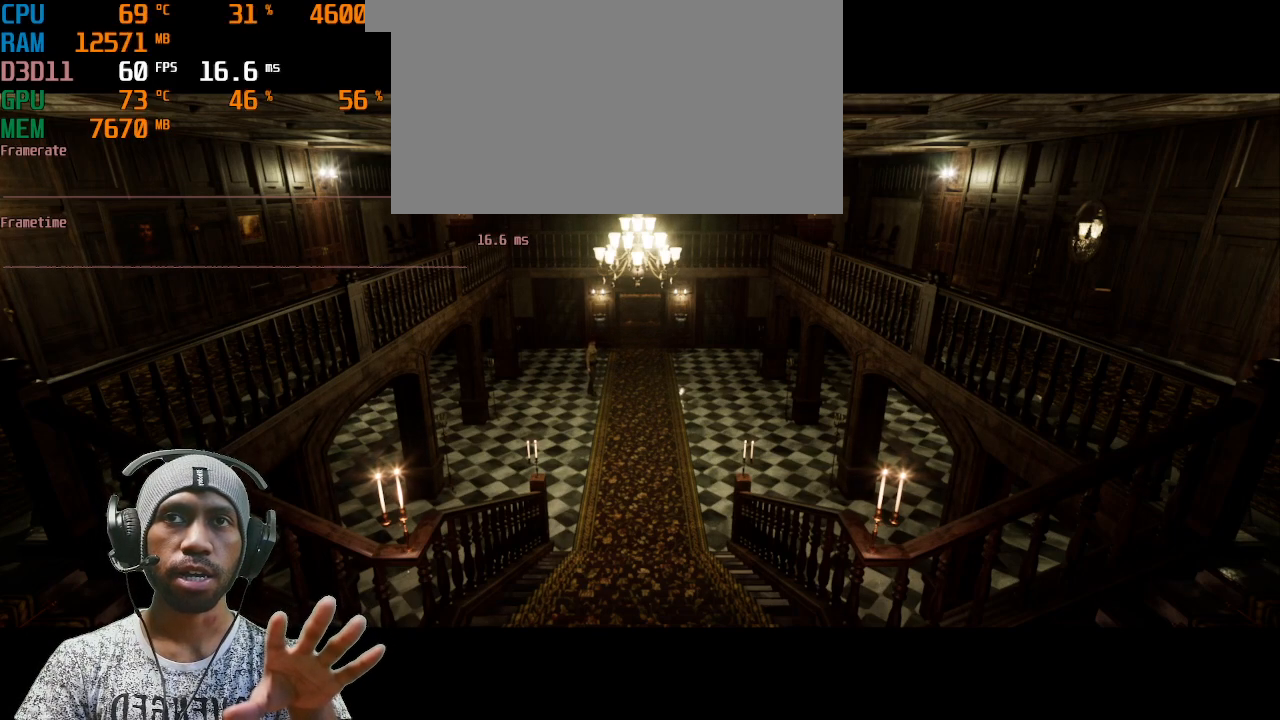
{"keys": [], "mouse": [], "events": [[500, "w", "up"]]}
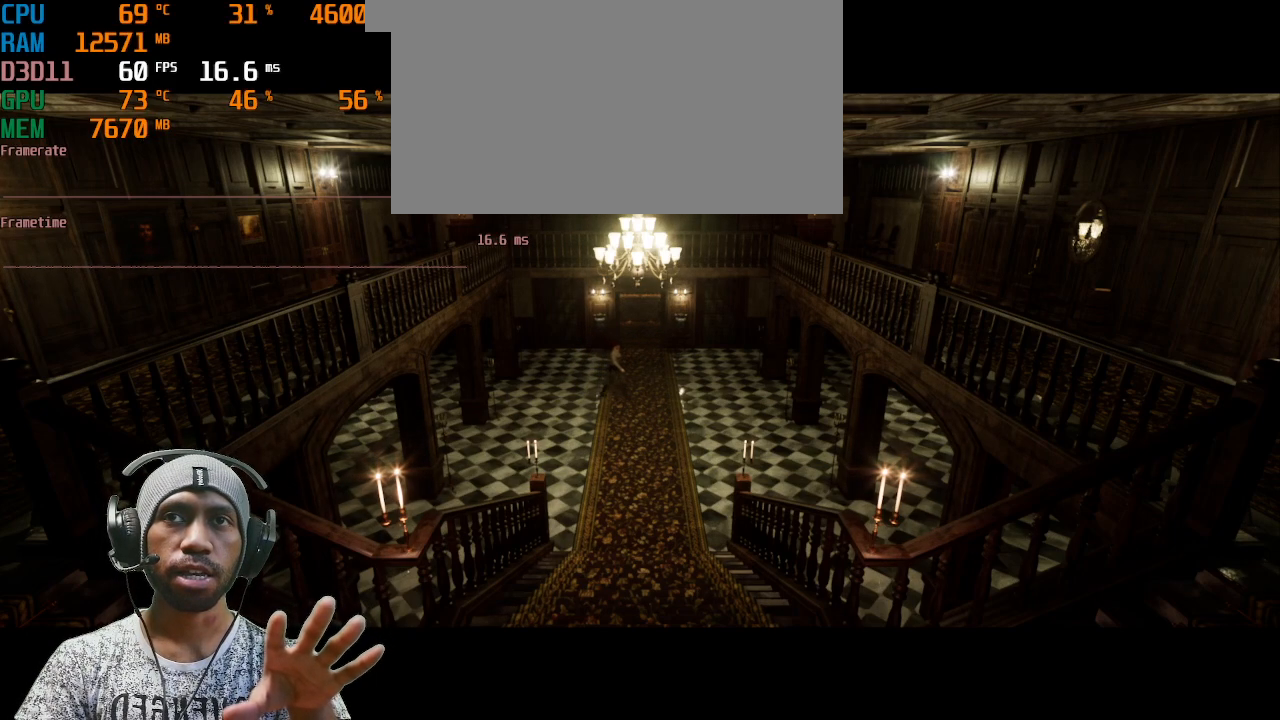
{"keys": [], "mouse": [], "events": []}
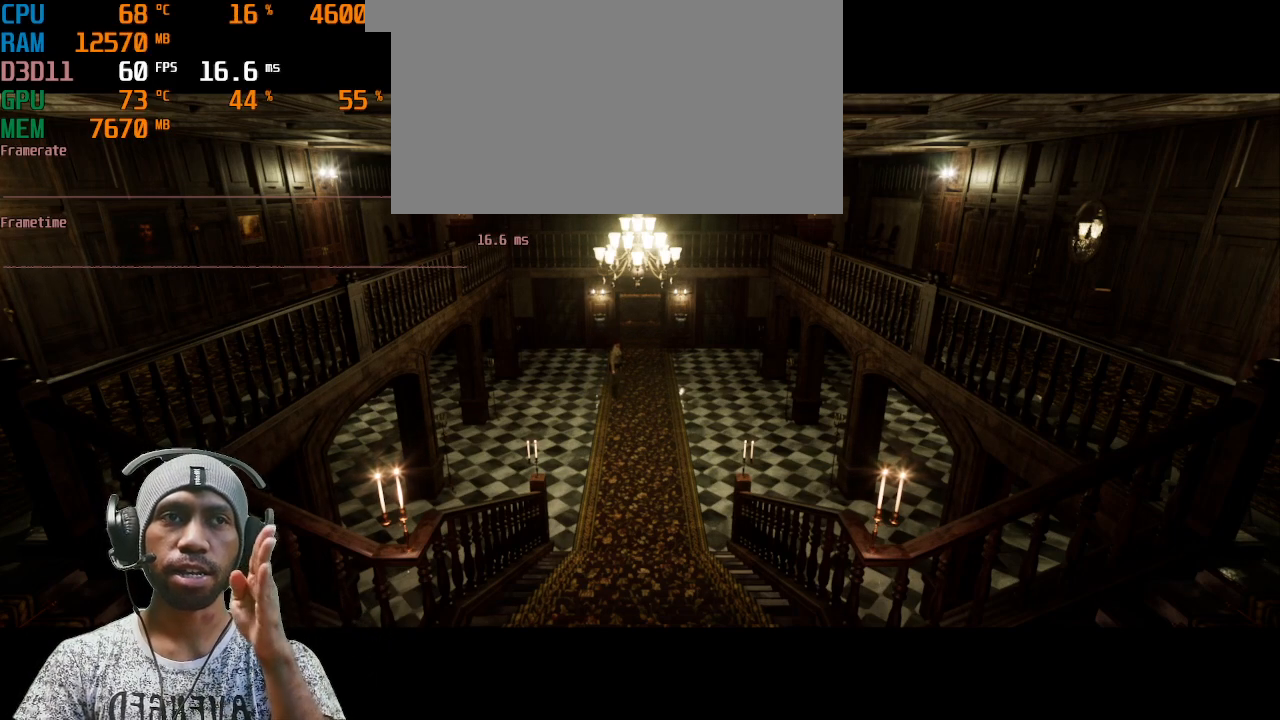
{"keys": [], "mouse": [], "events": []}
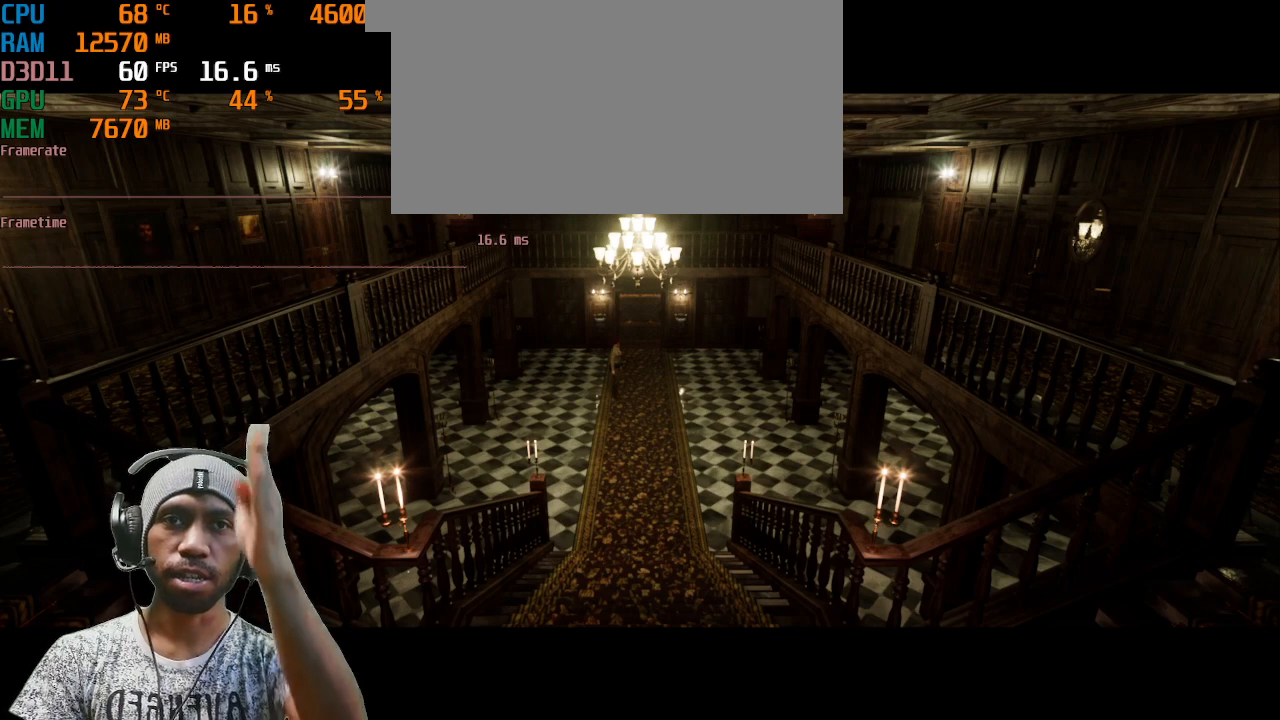
{"keys": [], "mouse": [], "events": []}
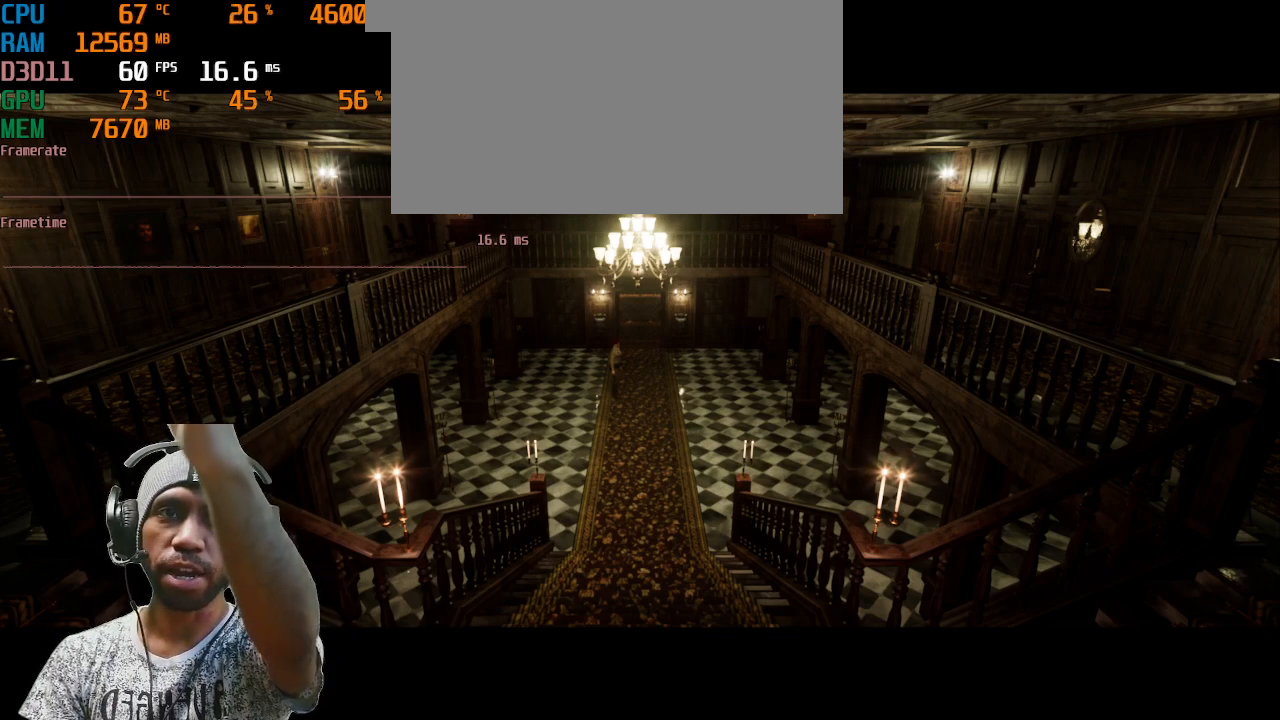
{"keys": [], "mouse": [], "events": []}
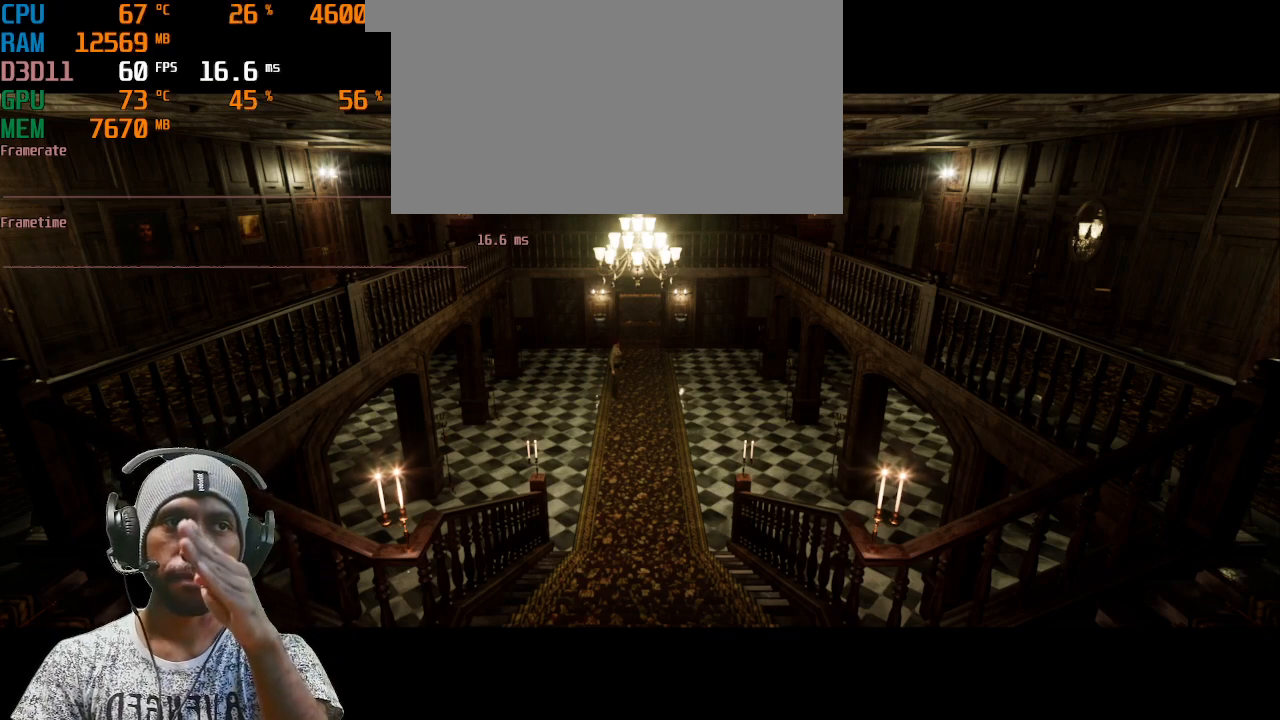
{"keys": [], "mouse": [], "events": []}
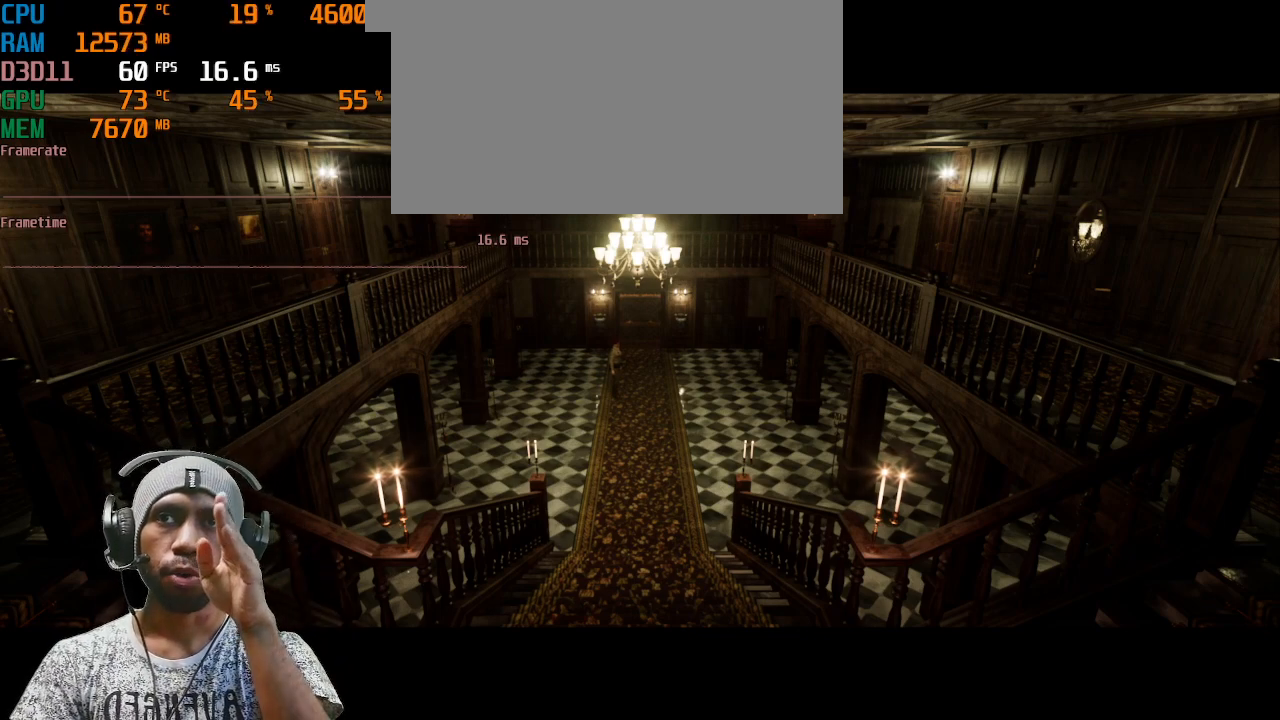
{"keys": [], "mouse": [], "events": []}
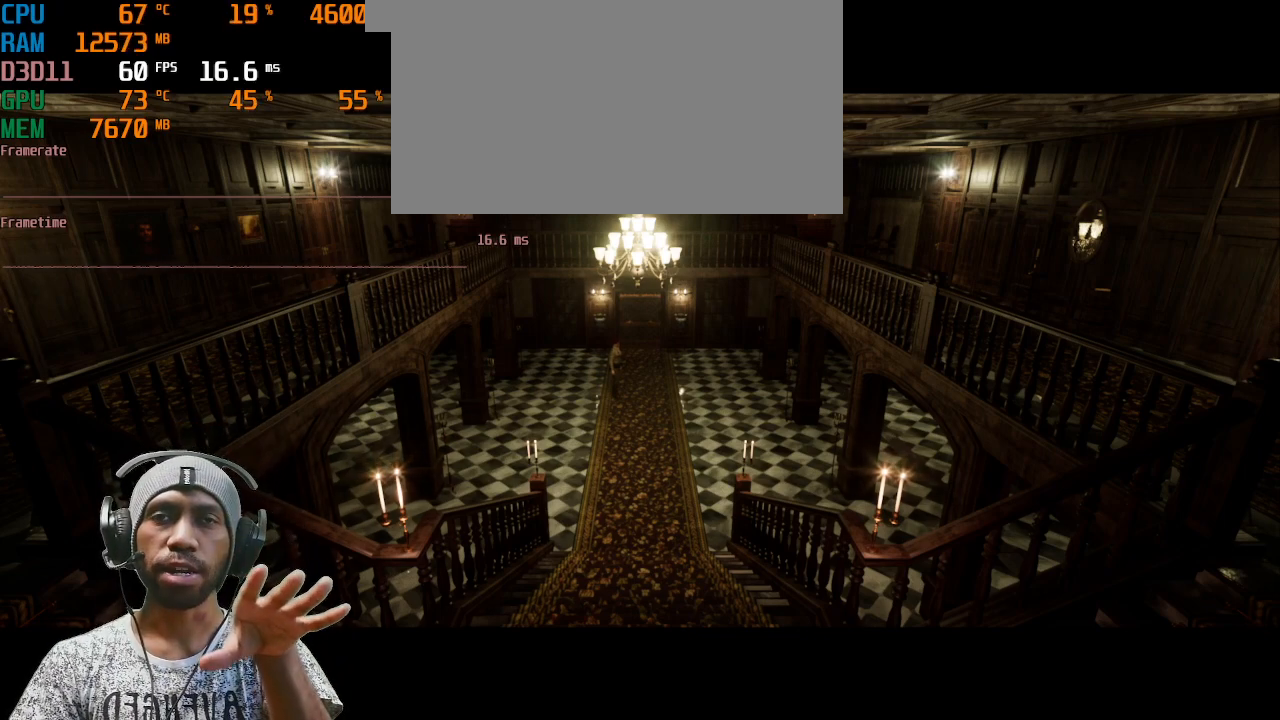
{"keys": [], "mouse": [], "events": []}
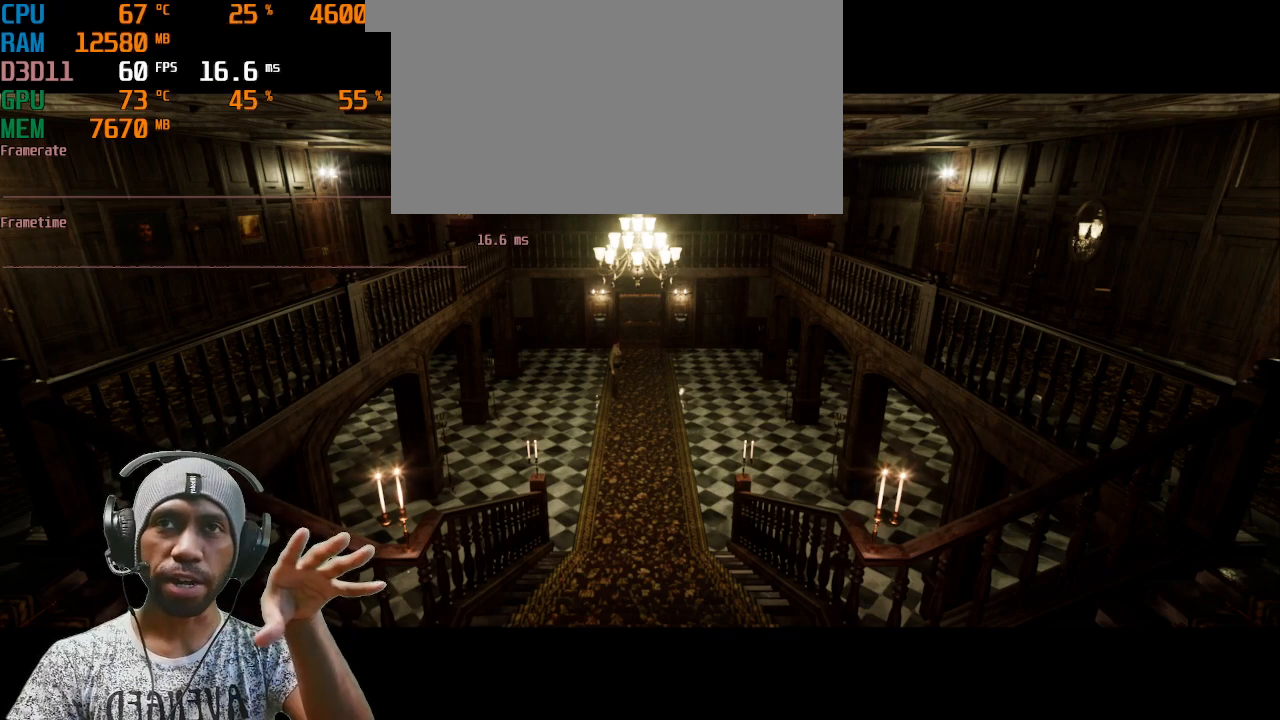
{"keys": [], "mouse": [], "events": []}
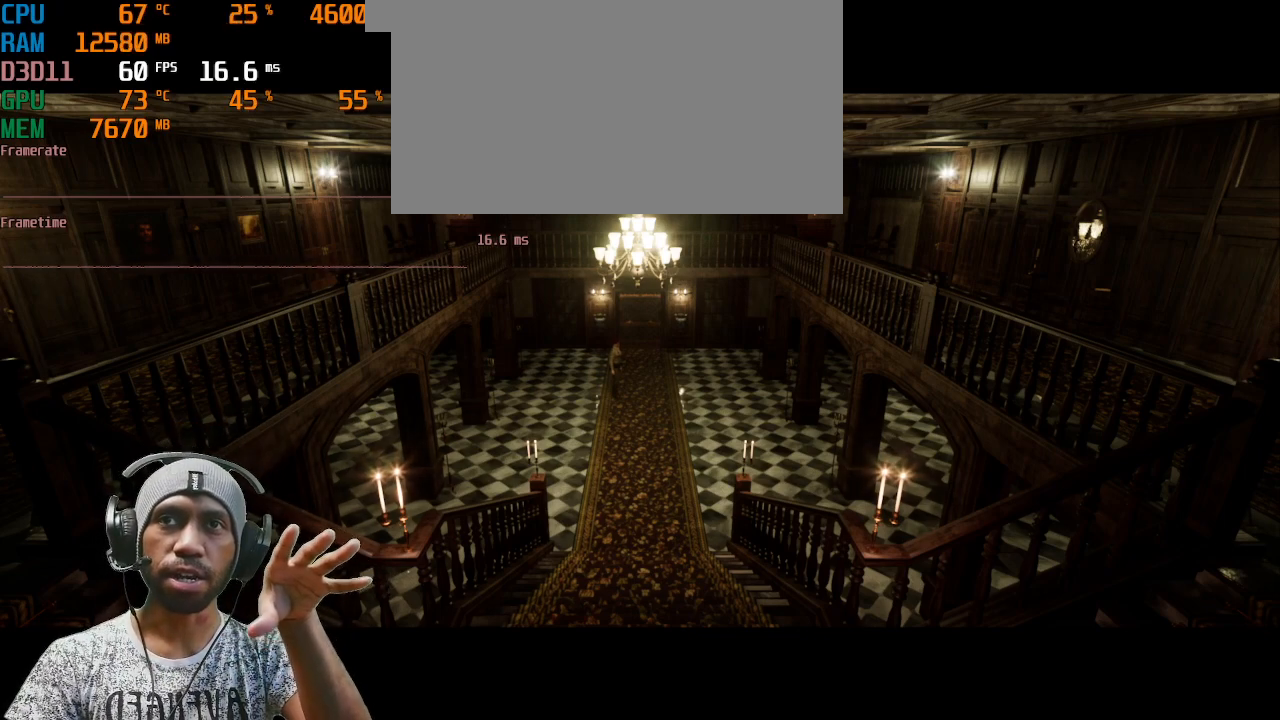
{"keys": [], "mouse": [], "events": []}
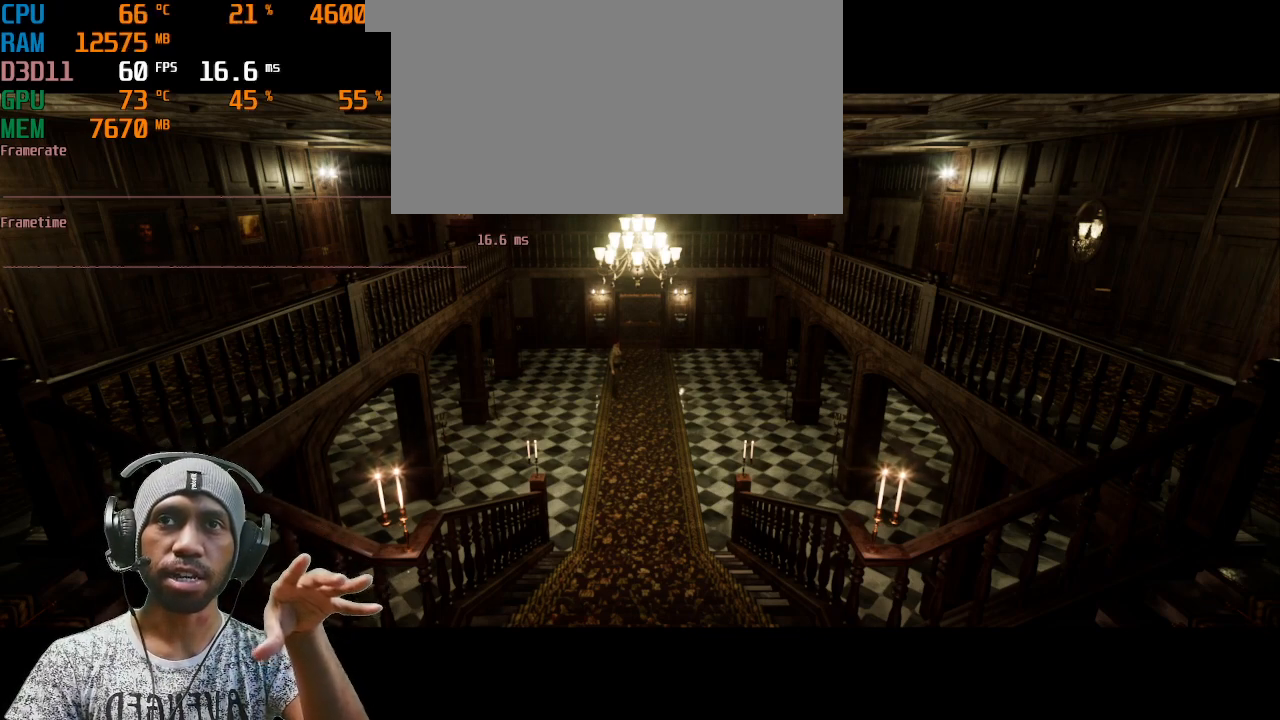
{"keys": ["w"], "mouse": [], "events": [[417, "w", "down"]]}
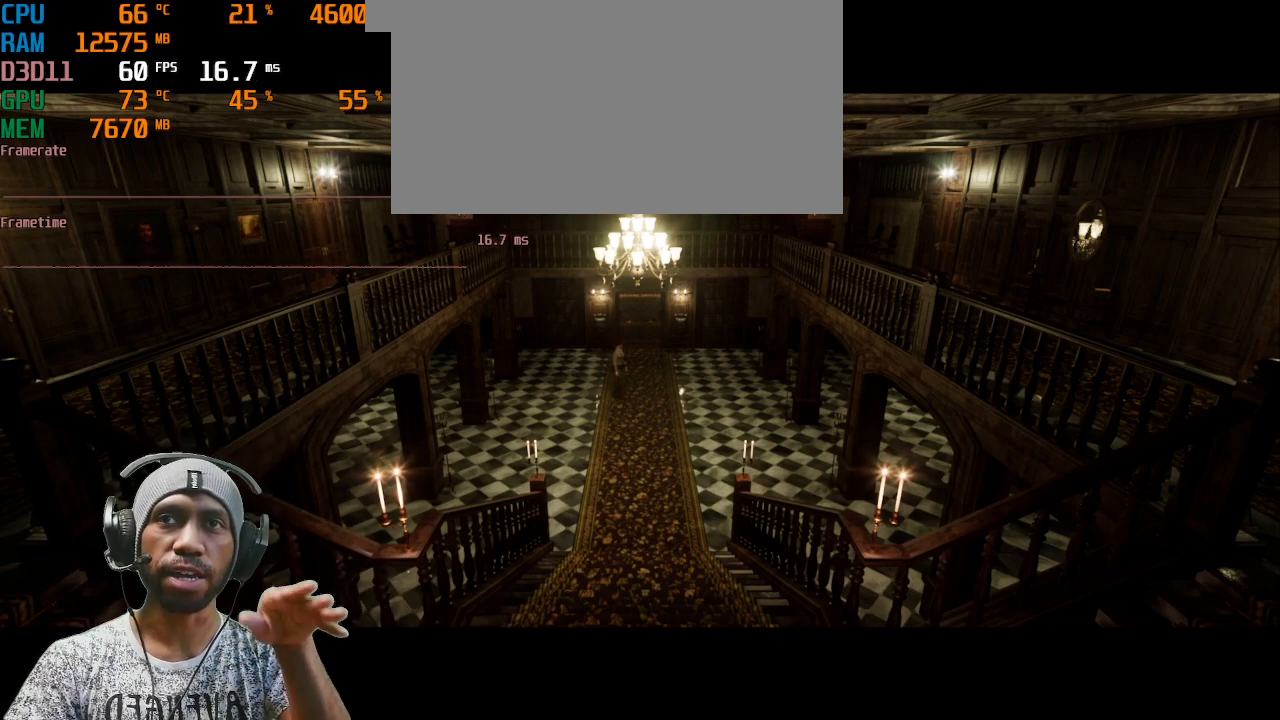
{"keys": ["w"], "mouse": [], "events": [[333, "a", "down"], [350, "a", "up"]]}
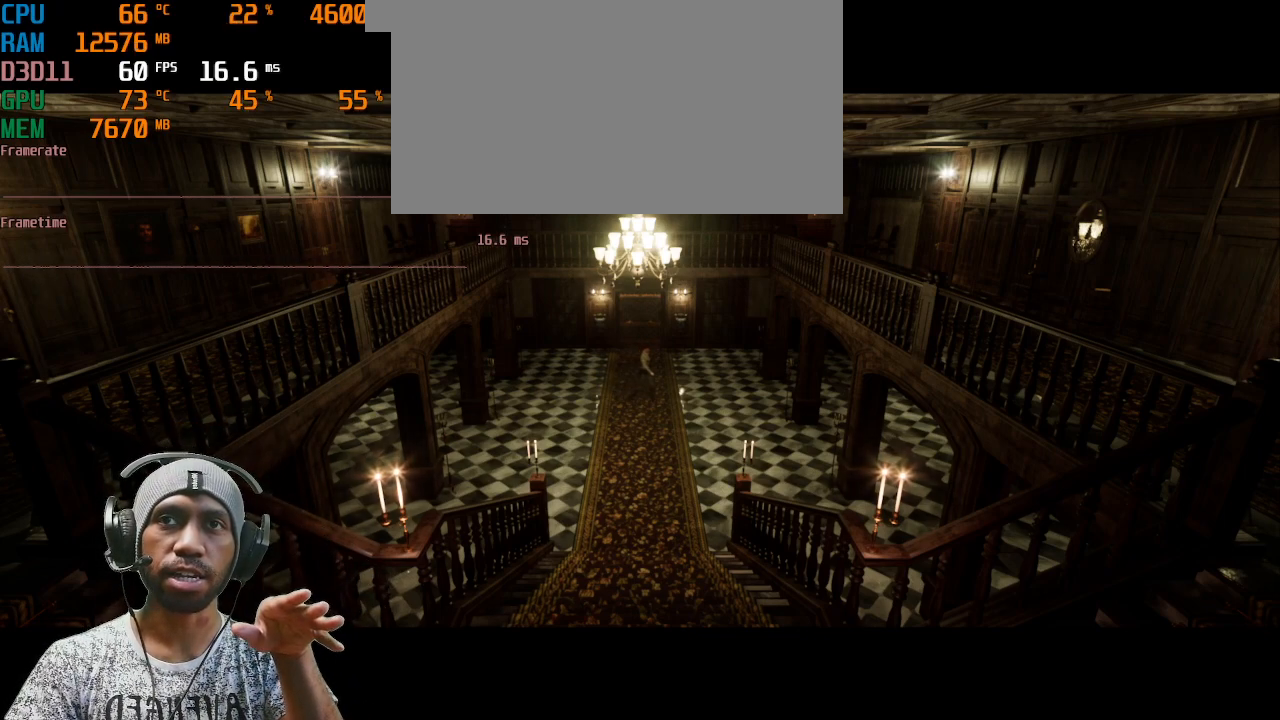
{"keys": ["d", "w"], "mouse": [], "events": [[383, "d", "down"]]}
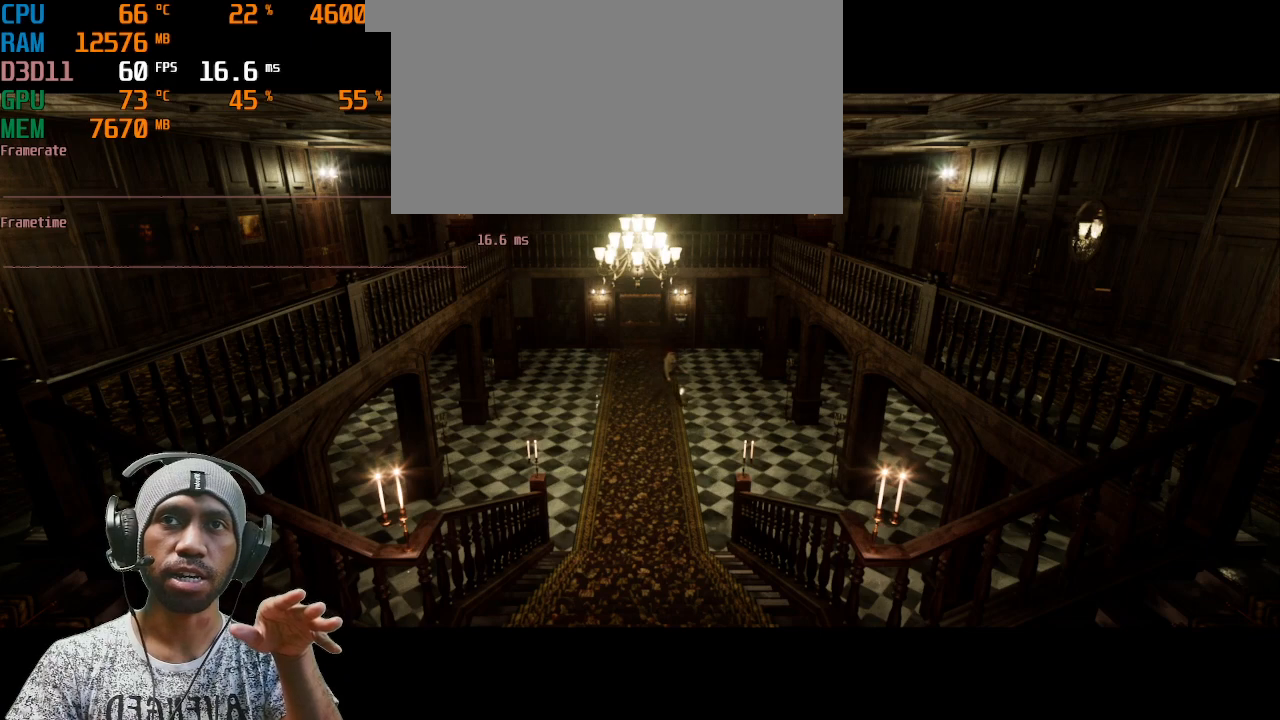
{"keys": ["w"], "mouse": [], "events": [[350, "d", "up"]]}
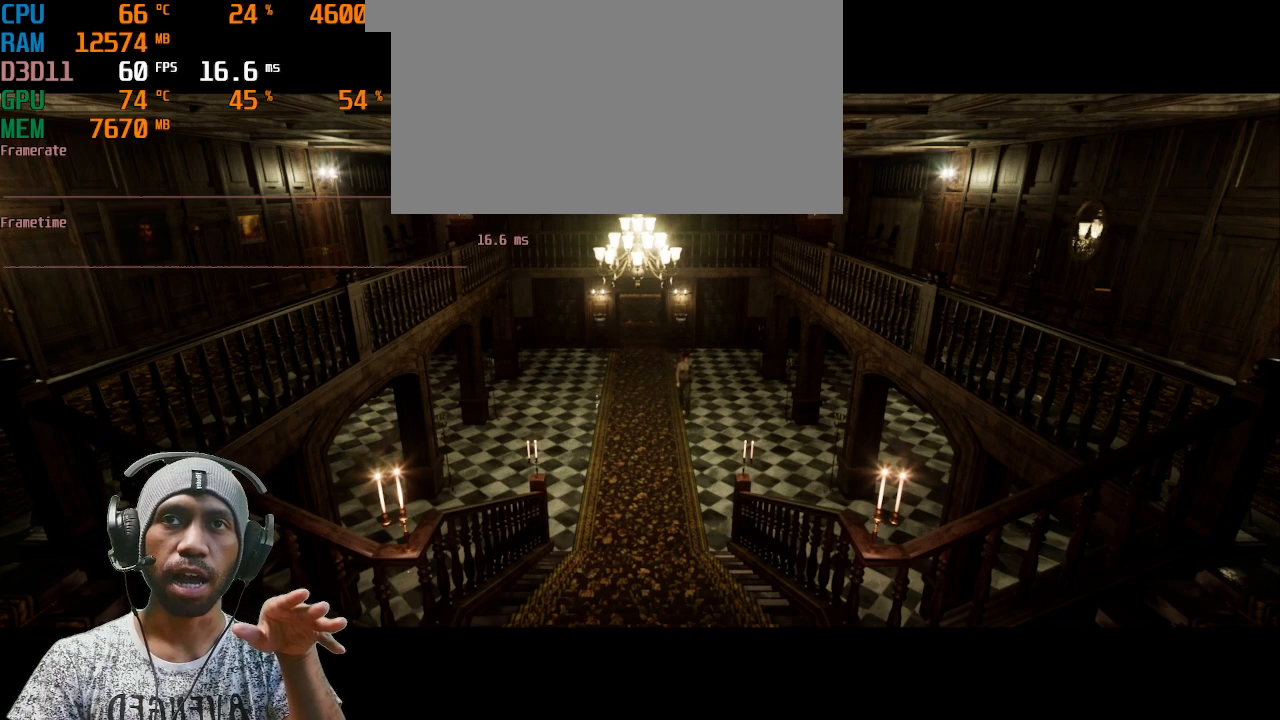
{"keys": ["d", "w"], "mouse": [], "events": [[250, "d", "down"]]}